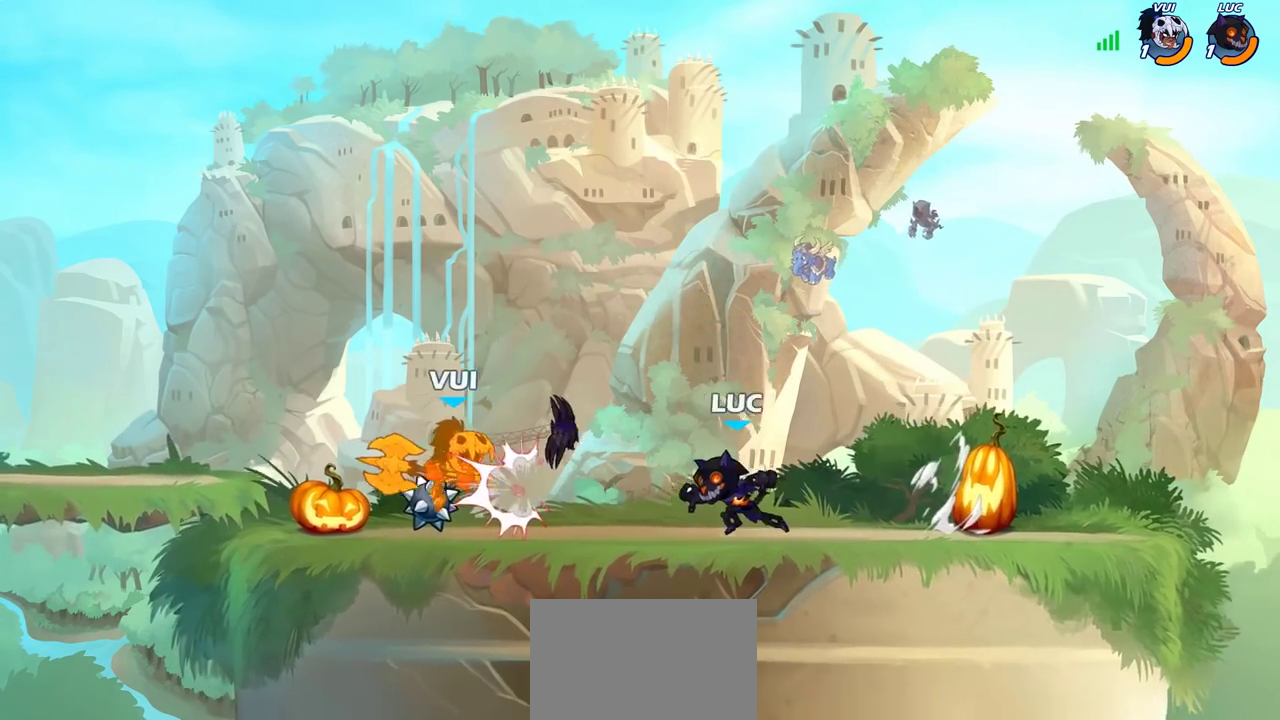
Gameplay with a controller (PlayStation layout); each line is a JSON object with the inputs held at the frame after it (dt_ms = milliseconds from this image to that frame). "events" lists button and stick changes between this image and that frame as [ms after this image, input, new state], when the widget could be followed in between.
{"dt_ms": 300, "buttons": [], "left_stick": "up-right", "right_stick": "center", "events": [[67, "CROSS", "down"], [167, "left_stick", "up-right"], [200, "CROSS", "up"], [200, "R1", "down"], [300, "R1", "up"]]}
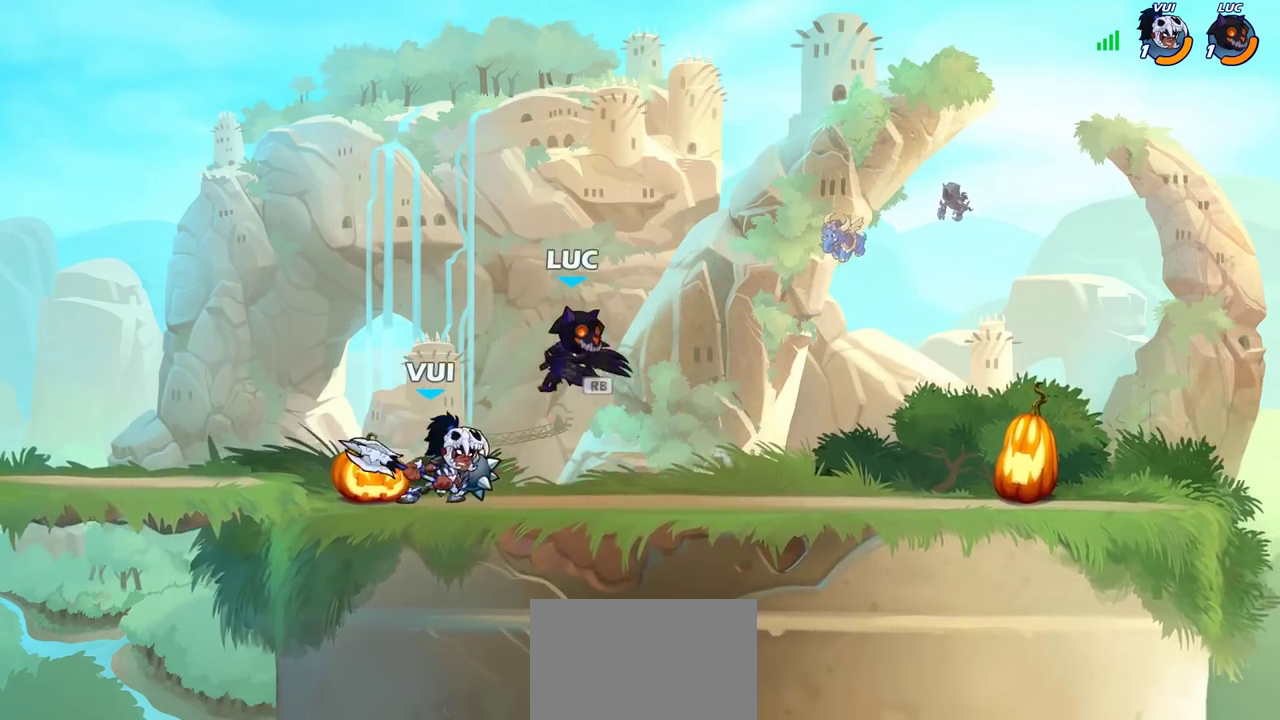
{"dt_ms": 400, "buttons": [], "left_stick": "down", "right_stick": "center", "events": [[50, "CROSS", "down"], [167, "CROSS", "up"], [167, "left_stick", "up"], [283, "left_stick", "down"]]}
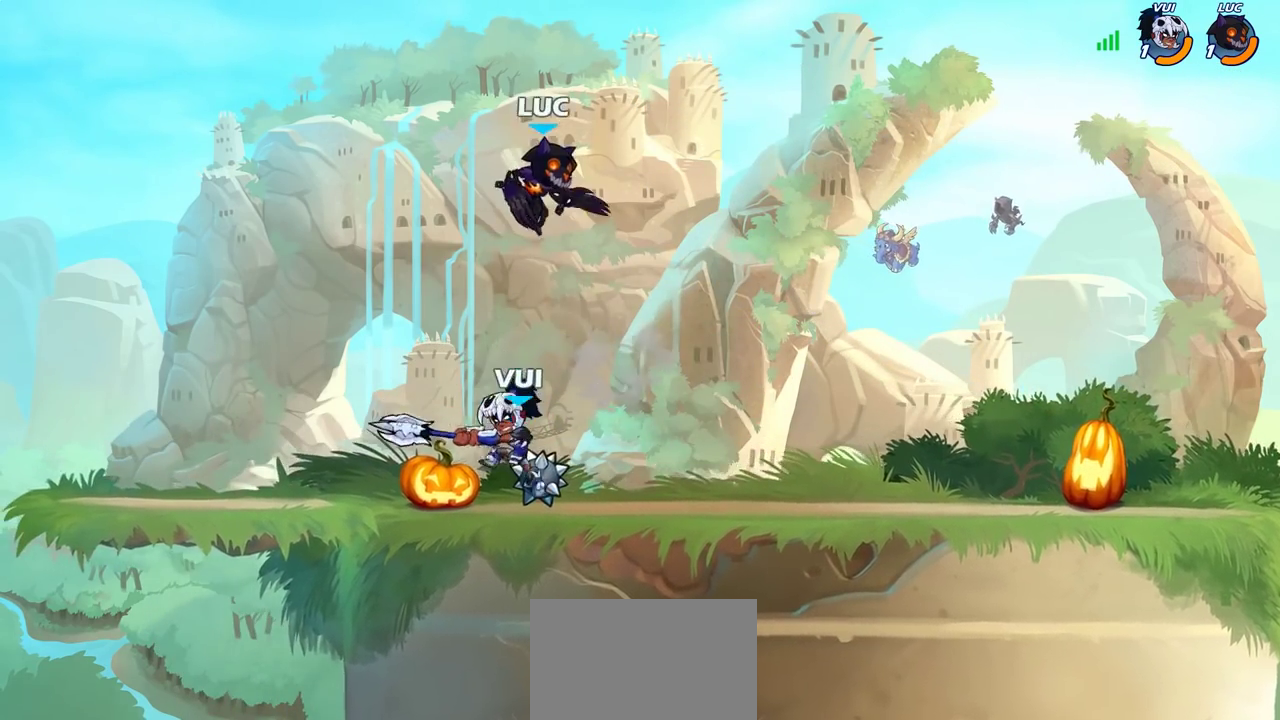
{"dt_ms": 700, "buttons": [], "left_stick": "center", "right_stick": "center", "events": [[117, "SQUARE", "down"], [183, "left_stick", "down-left"], [283, "SQUARE", "up"], [333, "left_stick", "center"], [517, "left_stick", "left"], [583, "SQUARE", "down"], [667, "SQUARE", "up"], [683, "left_stick", "center"]]}
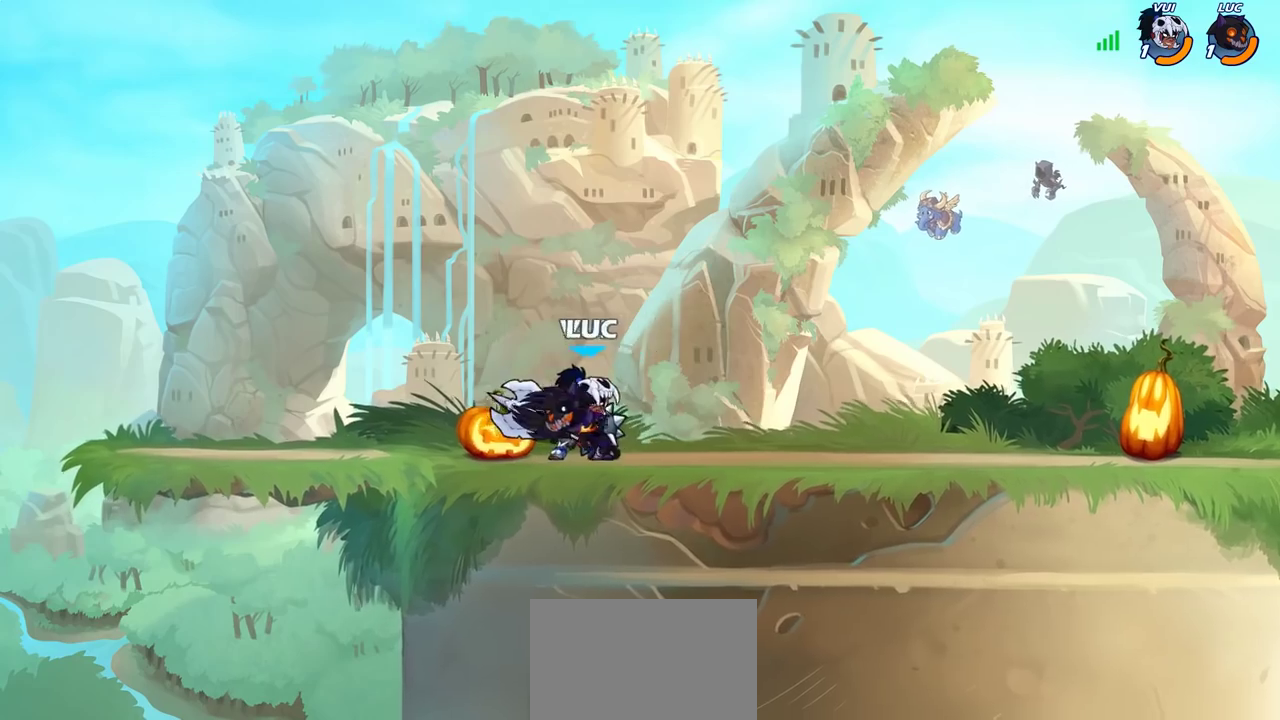
{"dt_ms": 400, "buttons": [], "left_stick": "right", "right_stick": "center", "events": [[400, "left_stick", "right"]]}
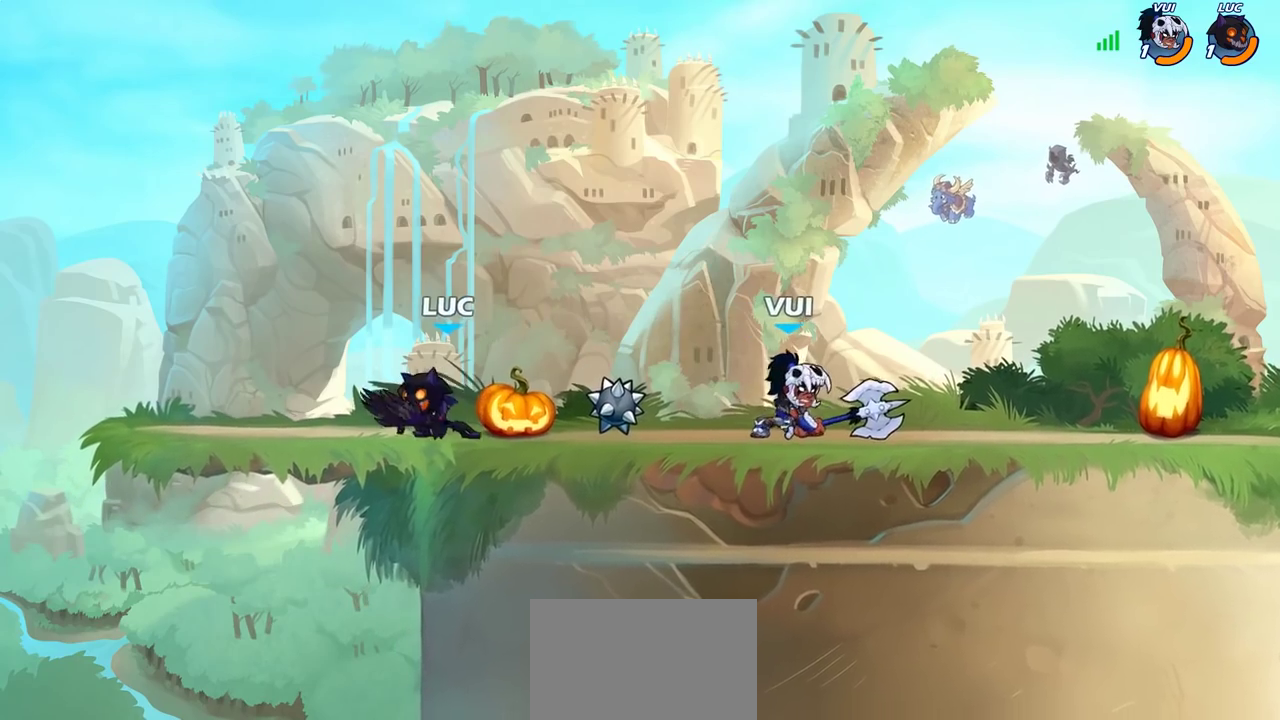
{"dt_ms": 400, "buttons": [], "left_stick": "right", "right_stick": "center", "events": [[150, "R2", "down"], [333, "R2", "up"]]}
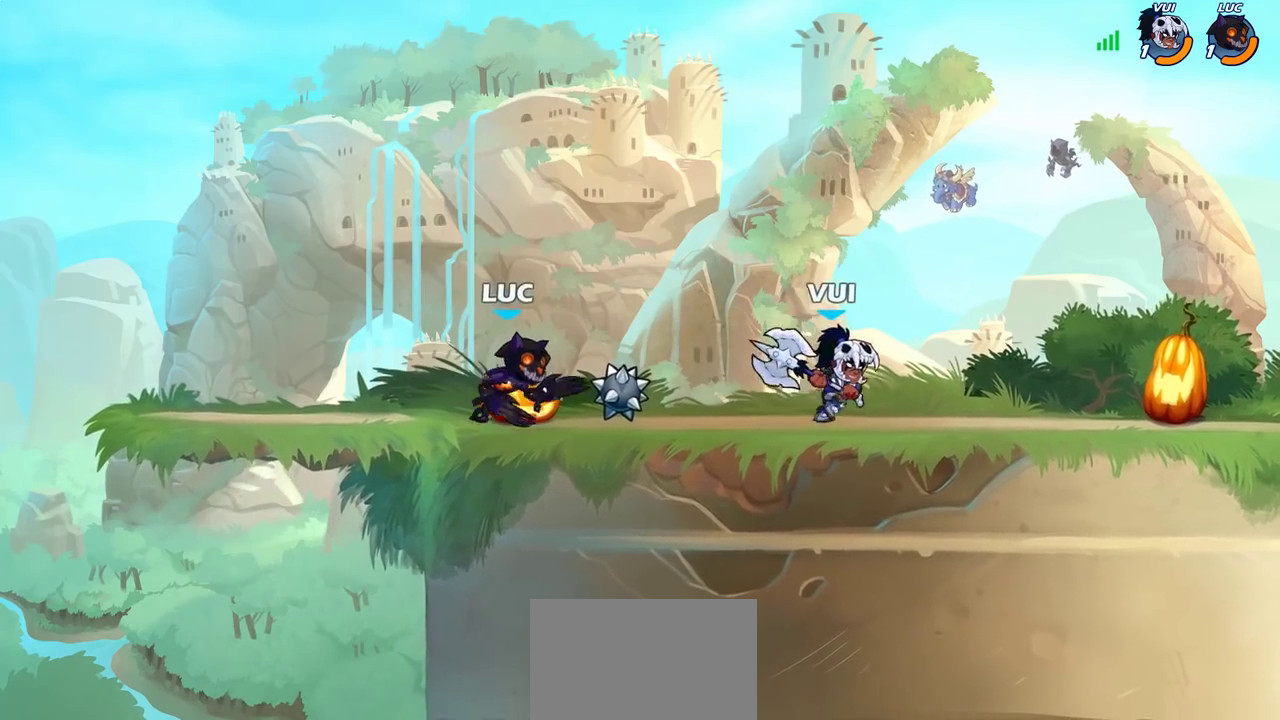
{"dt_ms": 600, "buttons": [], "left_stick": "right", "right_stick": "center", "events": [[200, "R2", "down"], [233, "CIRCLE", "down"], [317, "CIRCLE", "up"], [317, "R2", "up"]]}
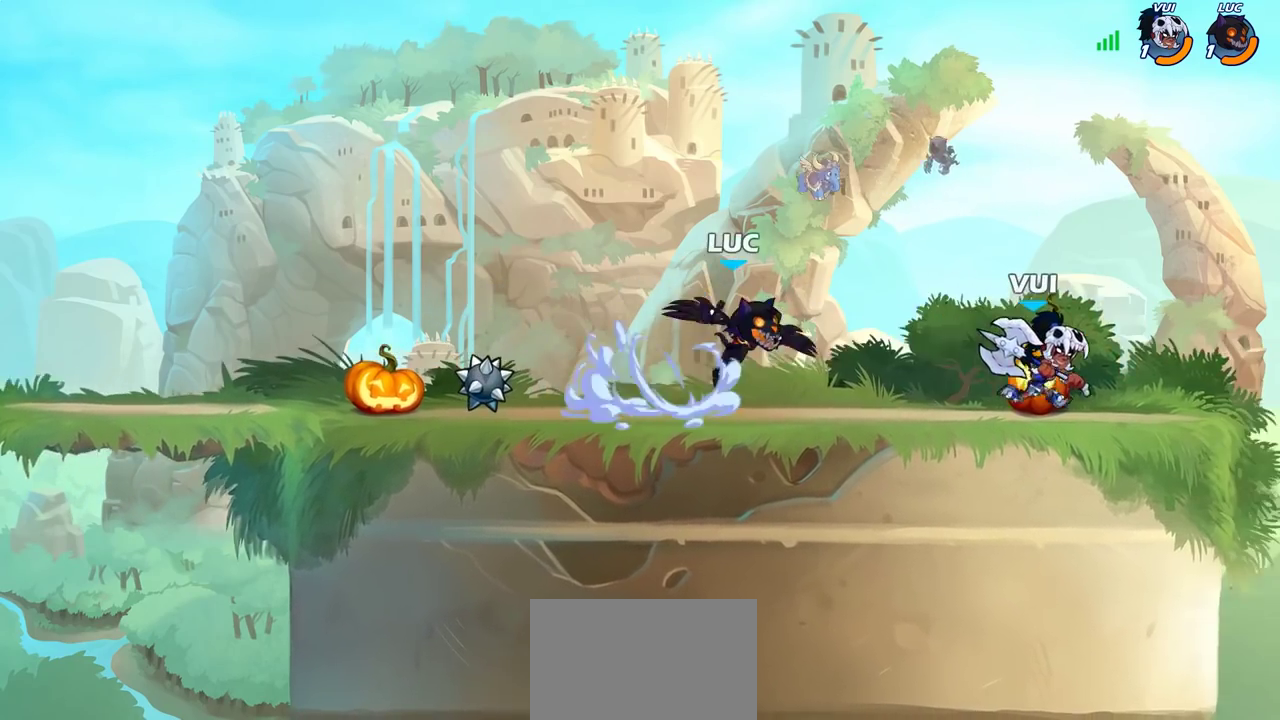
{"dt_ms": 700, "buttons": ["CROSS", "R2"], "left_stick": "up-left", "right_stick": "center", "events": [[300, "left_stick", "center"], [467, "left_stick", "left"], [600, "left_stick", "up-left"], [633, "CROSS", "down"], [700, "R2", "down"]]}
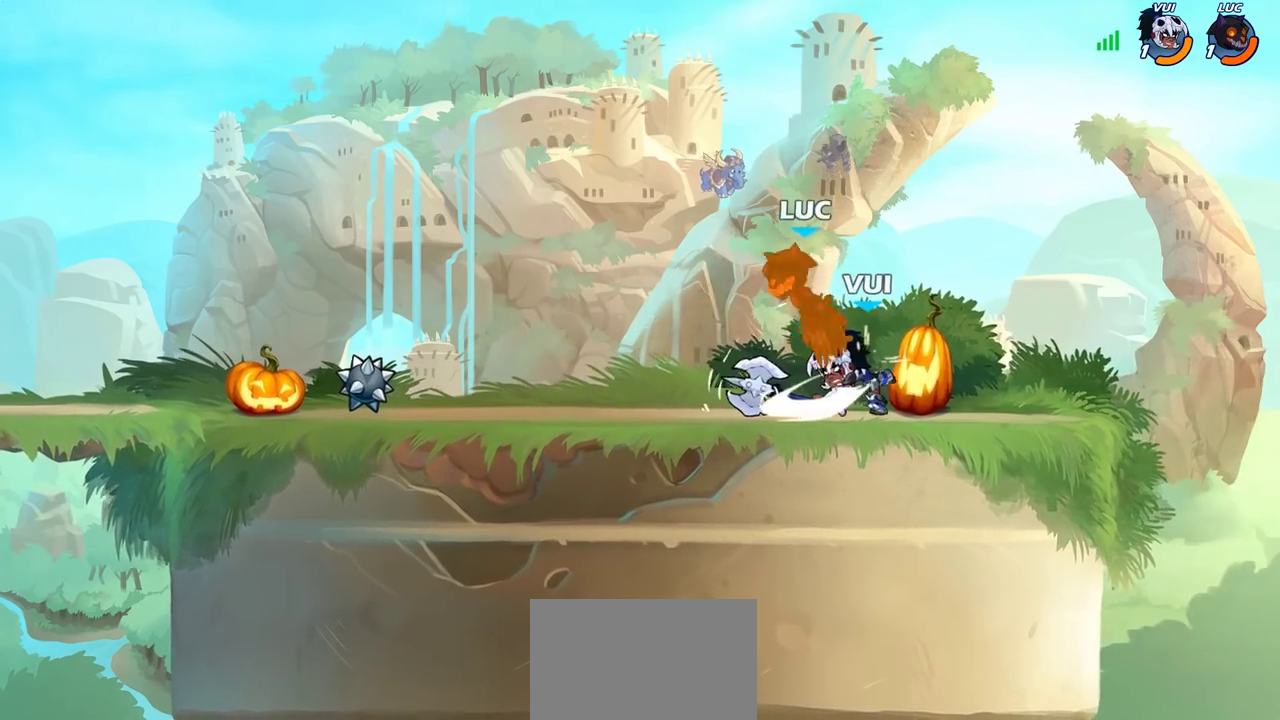
{"dt_ms": 300, "buttons": [], "left_stick": "center", "right_stick": "center", "events": [[17, "CROSS", "up"], [67, "left_stick", "up-right"], [150, "R2", "up"], [217, "left_stick", "center"]]}
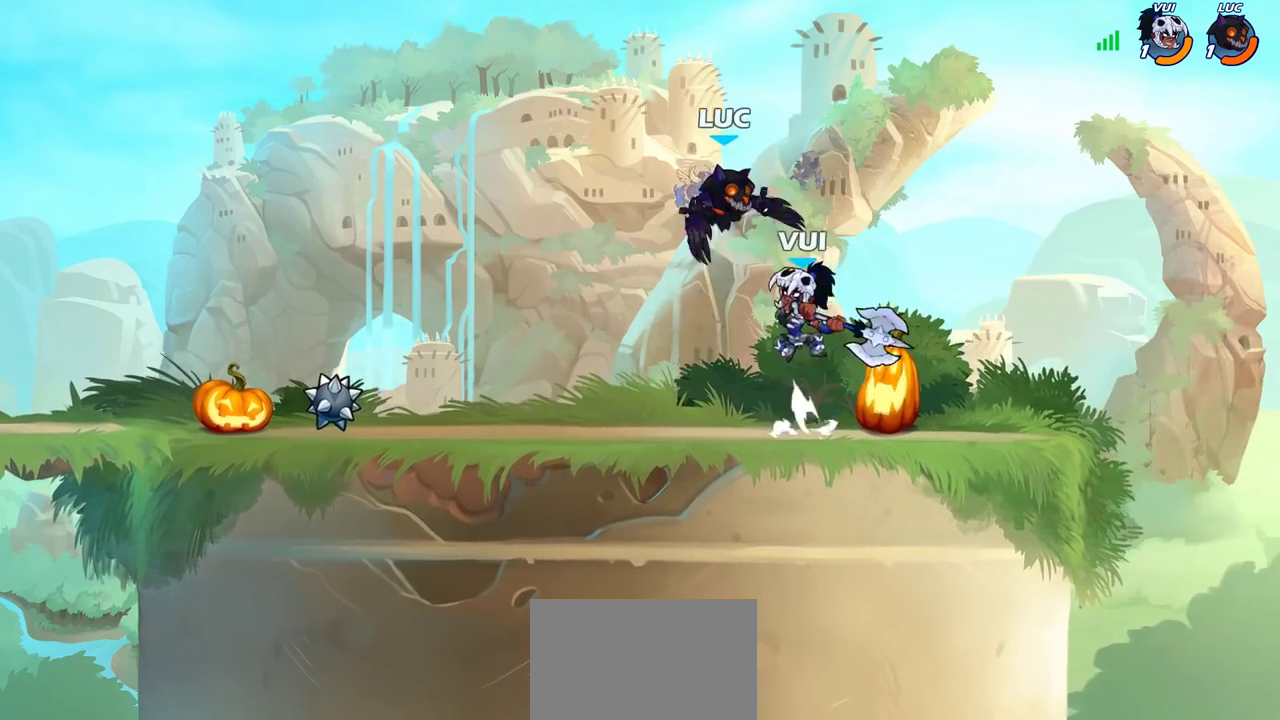
{"dt_ms": 400, "buttons": ["R2"], "left_stick": "down", "right_stick": "center", "events": [[17, "left_stick", "down"], [117, "R2", "down"]]}
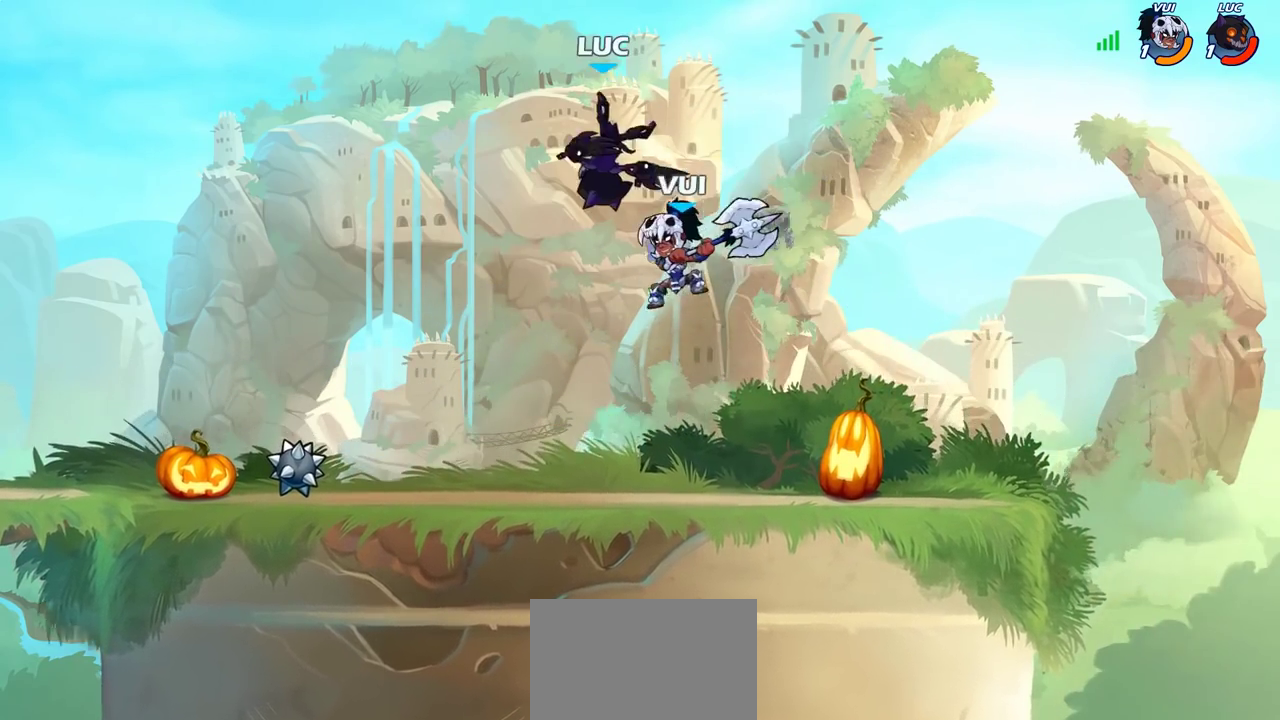
{"dt_ms": 700, "buttons": ["R2"], "left_stick": "up", "right_stick": "center", "events": [[17, "R2", "up"], [133, "left_stick", "up-left"], [200, "left_stick", "right"], [300, "left_stick", "down-right"], [350, "left_stick", "down"], [483, "left_stick", "down-right"], [550, "left_stick", "right"], [617, "R2", "down"], [617, "left_stick", "up-right"], [667, "left_stick", "up"]]}
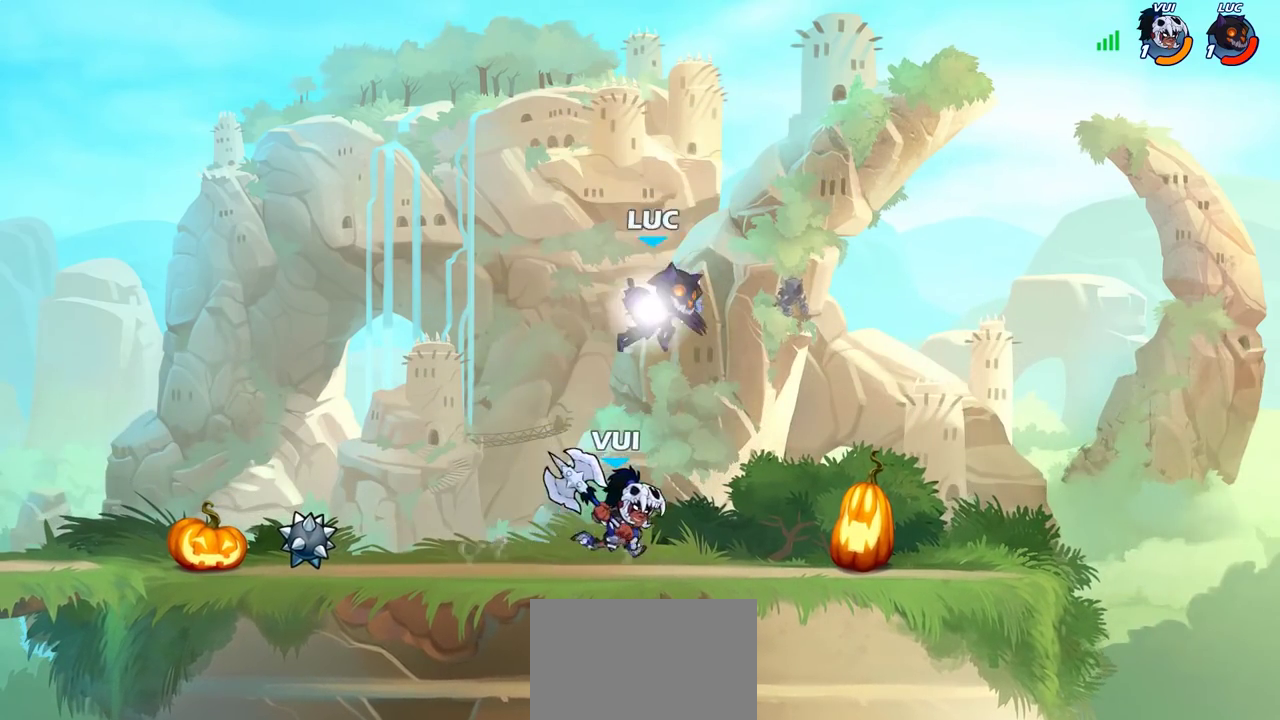
{"dt_ms": 400, "buttons": [], "left_stick": "down", "right_stick": "center"}
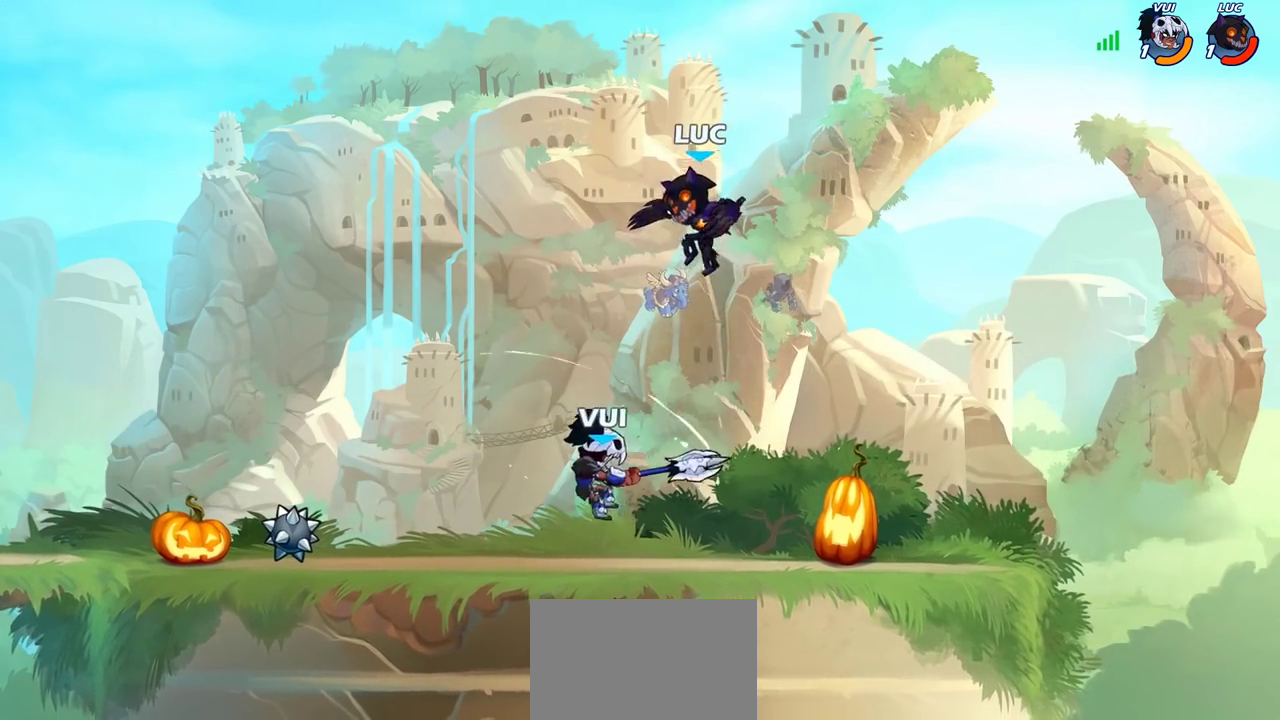
{"dt_ms": 300, "buttons": ["SQUARE"], "left_stick": "center", "right_stick": "center"}
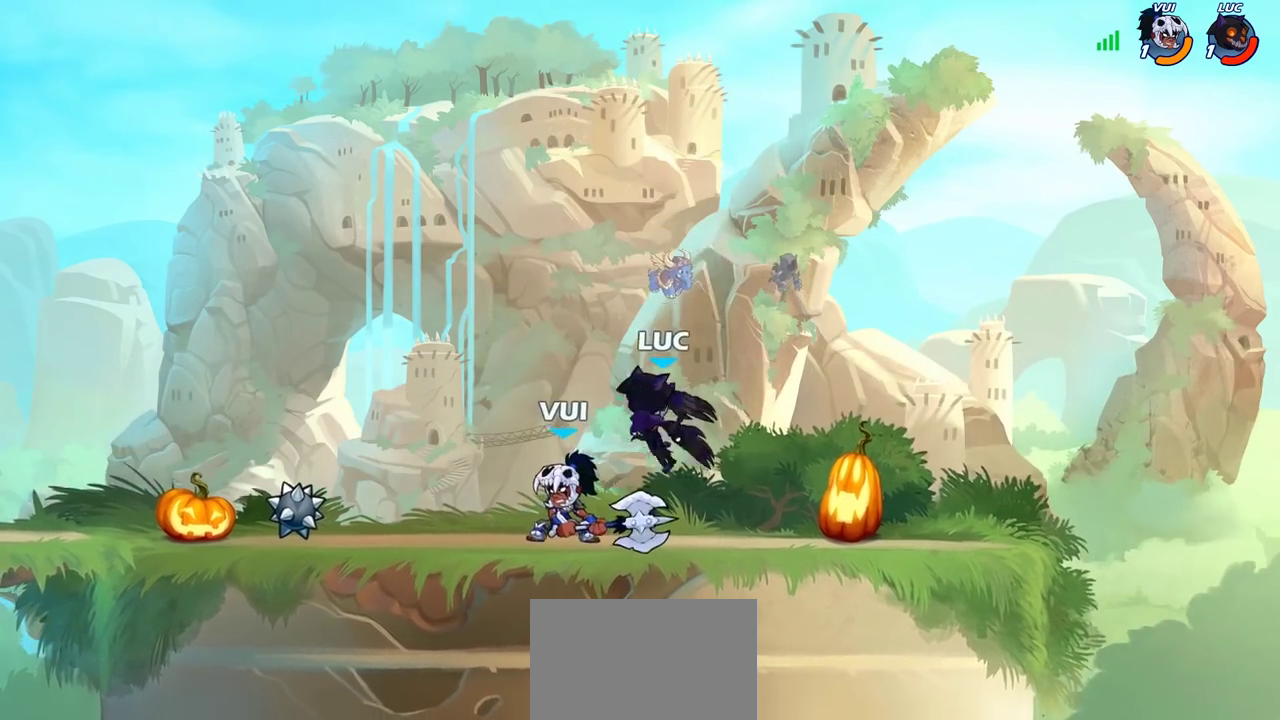
{"dt_ms": 700, "buttons": [], "left_stick": "up-left", "right_stick": "center", "events": [[17, "SQUARE", "up"], [450, "left_stick", "left"], [533, "R2", "down"], [667, "R2", "up"], [667, "left_stick", "up-left"]]}
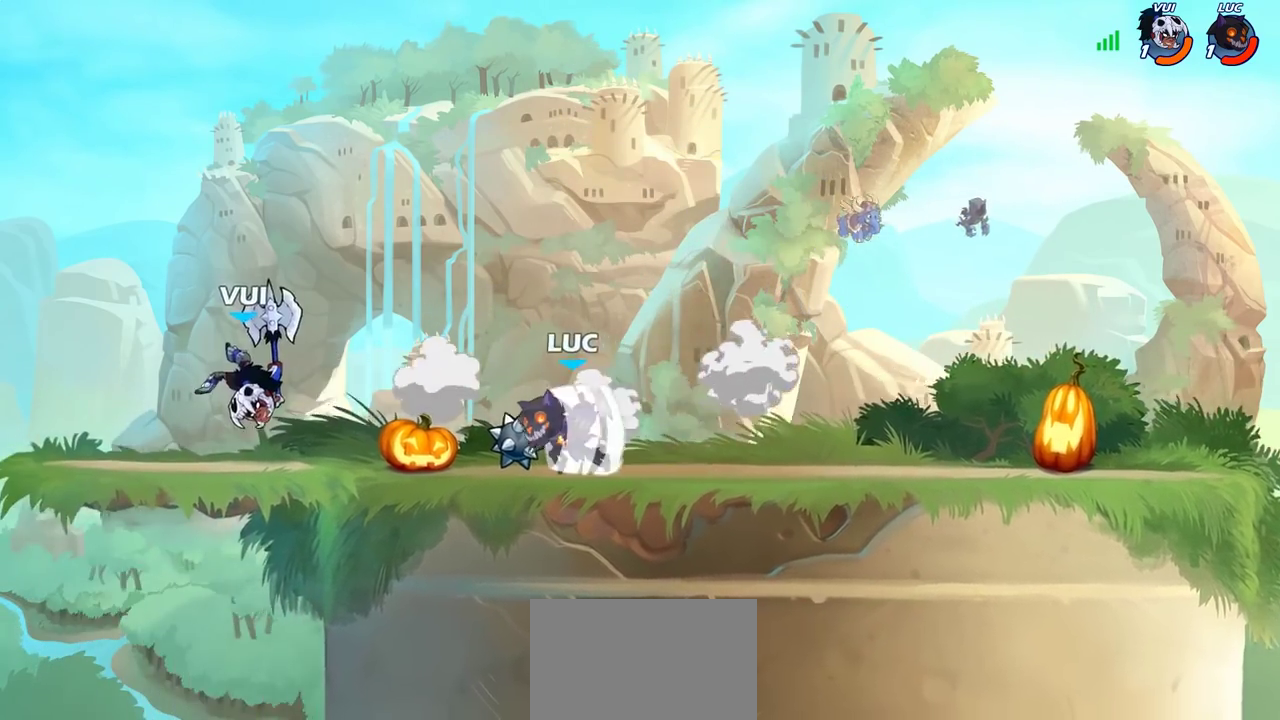
{"dt_ms": 500, "buttons": [], "left_stick": "left", "right_stick": "center", "events": [[33, "left_stick", "center"], [67, "CIRCLE", "down"], [133, "CIRCLE", "up"], [233, "left_stick", "left"]]}
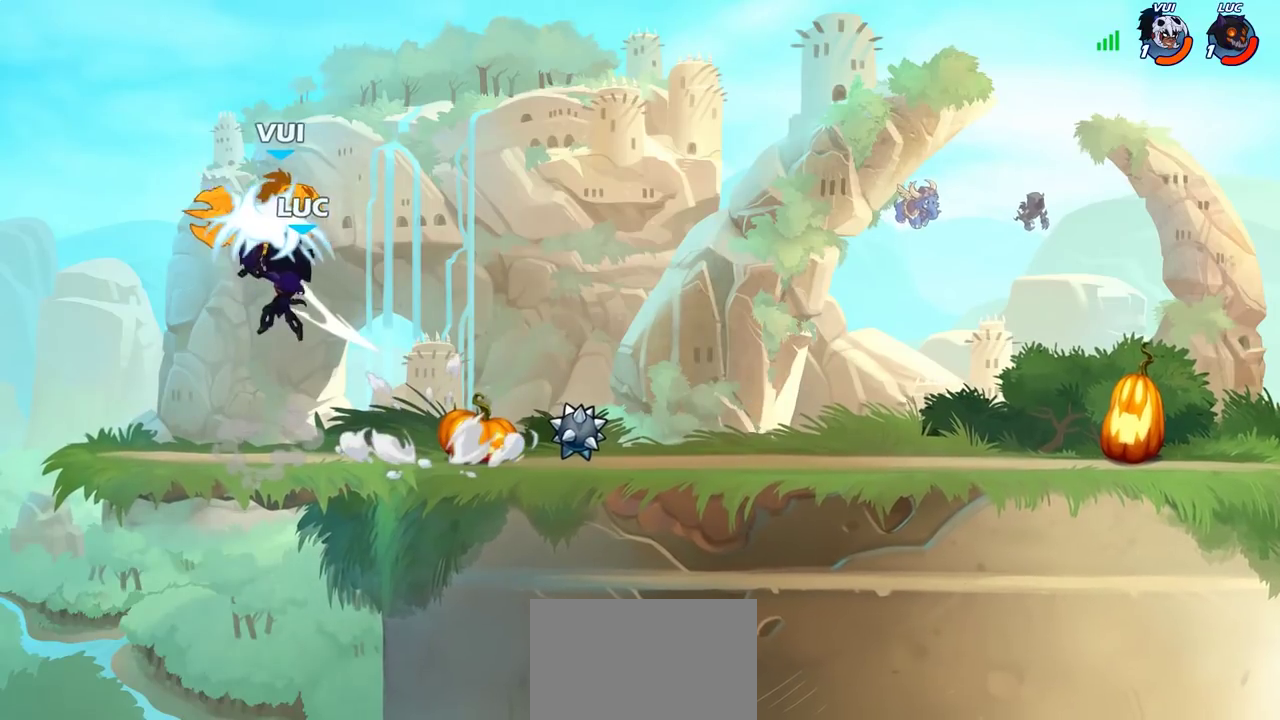
{"dt_ms": 400, "buttons": [], "left_stick": "center", "right_stick": "center", "events": [[33, "left_stick", "center"]]}
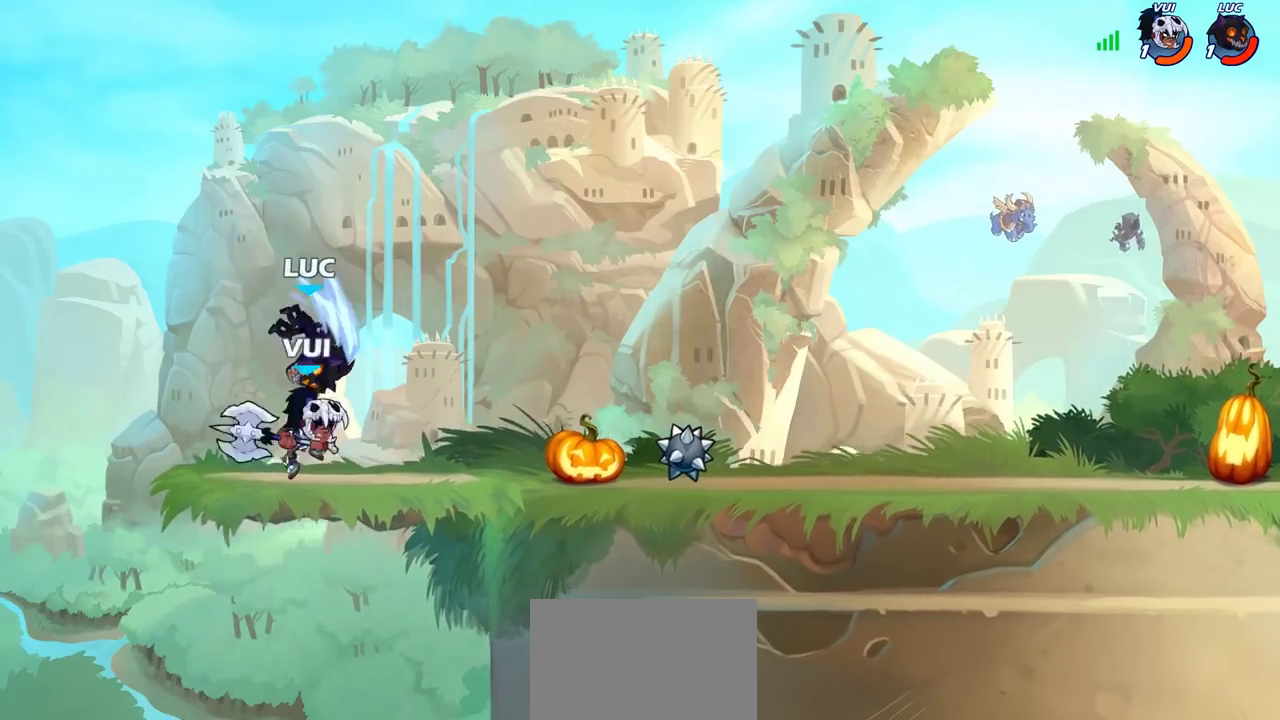
{"dt_ms": 600, "buttons": [], "left_stick": "center", "right_stick": "center", "events": []}
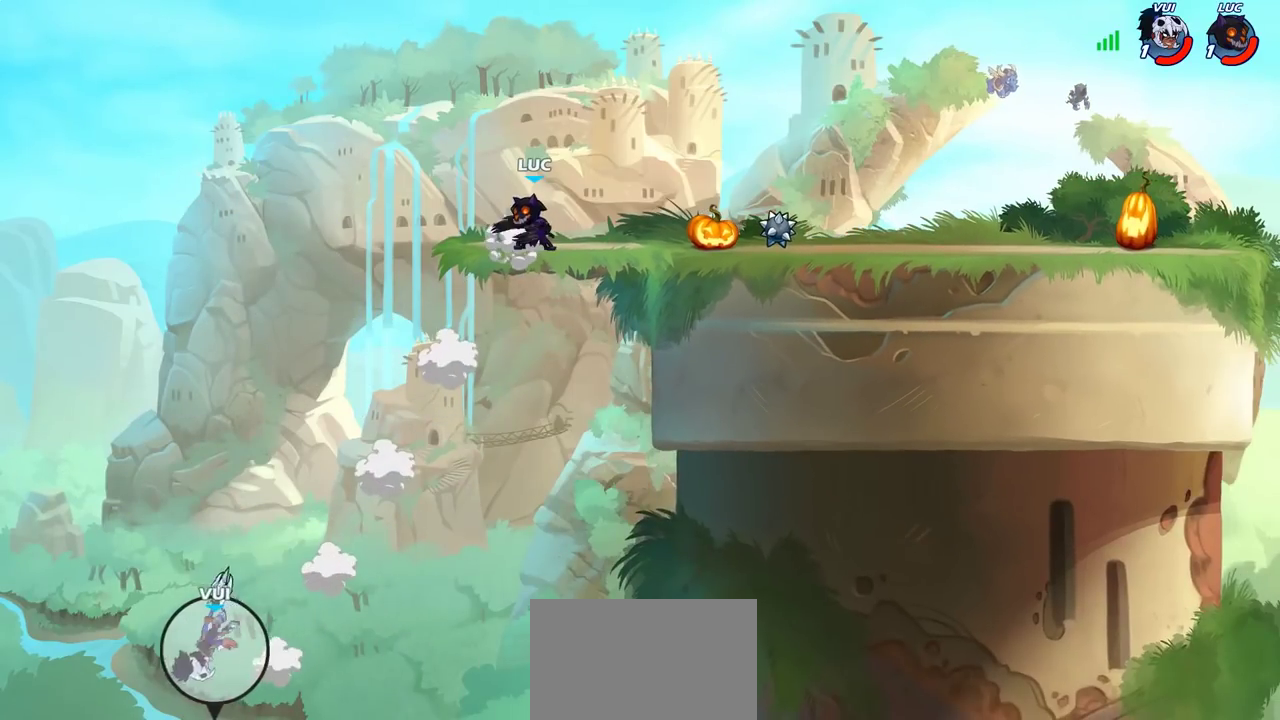
{"dt_ms": 600, "buttons": [], "left_stick": "center", "right_stick": "center", "events": []}
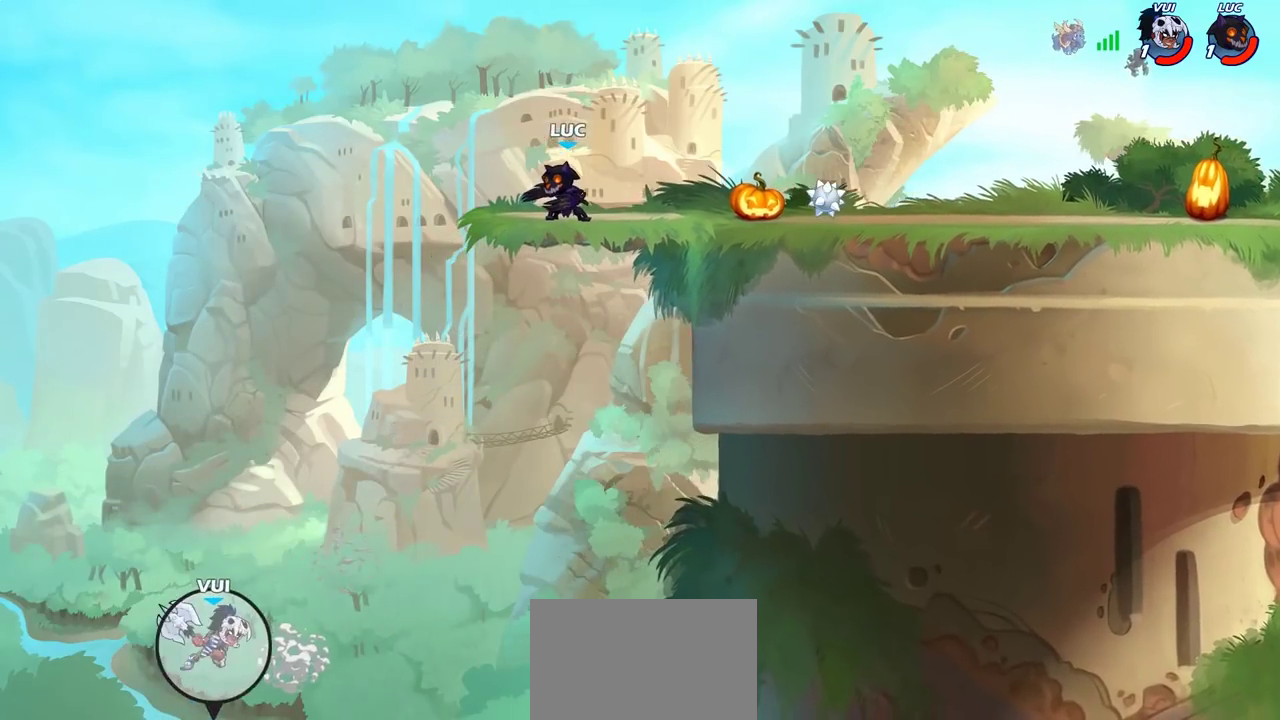
{"dt_ms": 400, "buttons": [], "left_stick": "center", "right_stick": "center", "events": []}
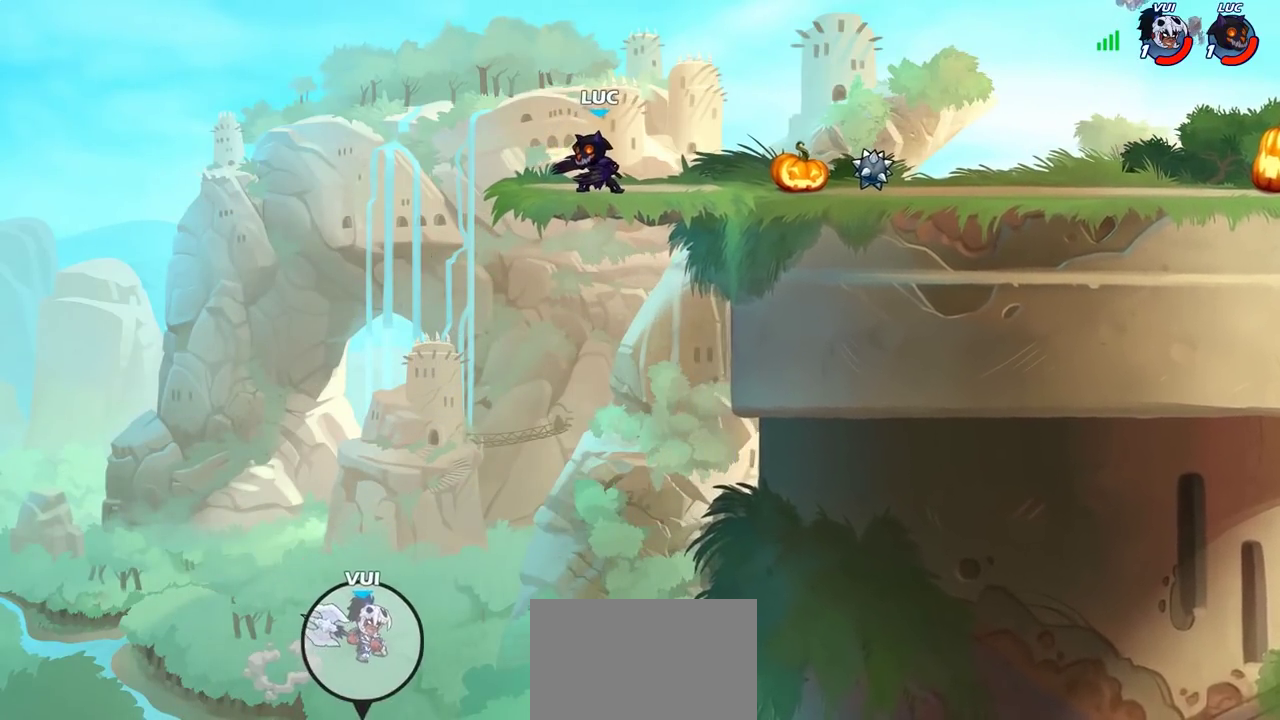
{"dt_ms": 400, "buttons": [], "left_stick": "left", "right_stick": "center"}
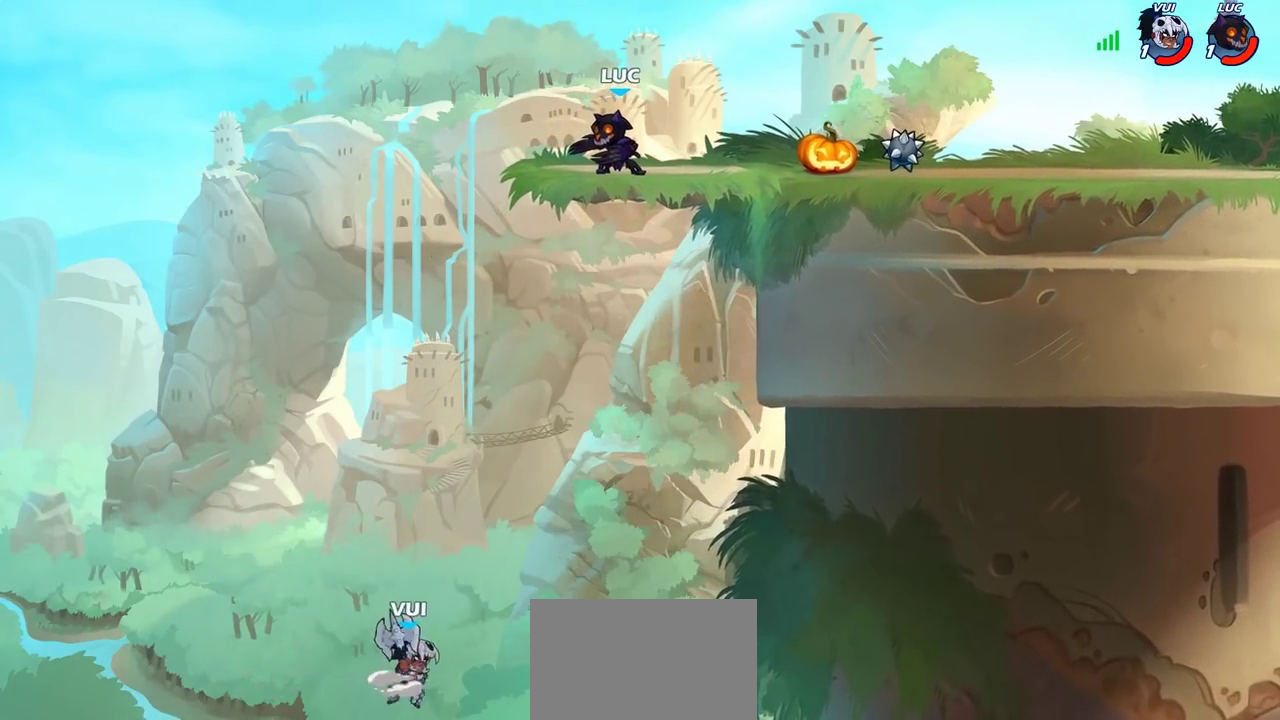
{"dt_ms": 600, "buttons": [], "left_stick": "down-left", "right_stick": "center"}
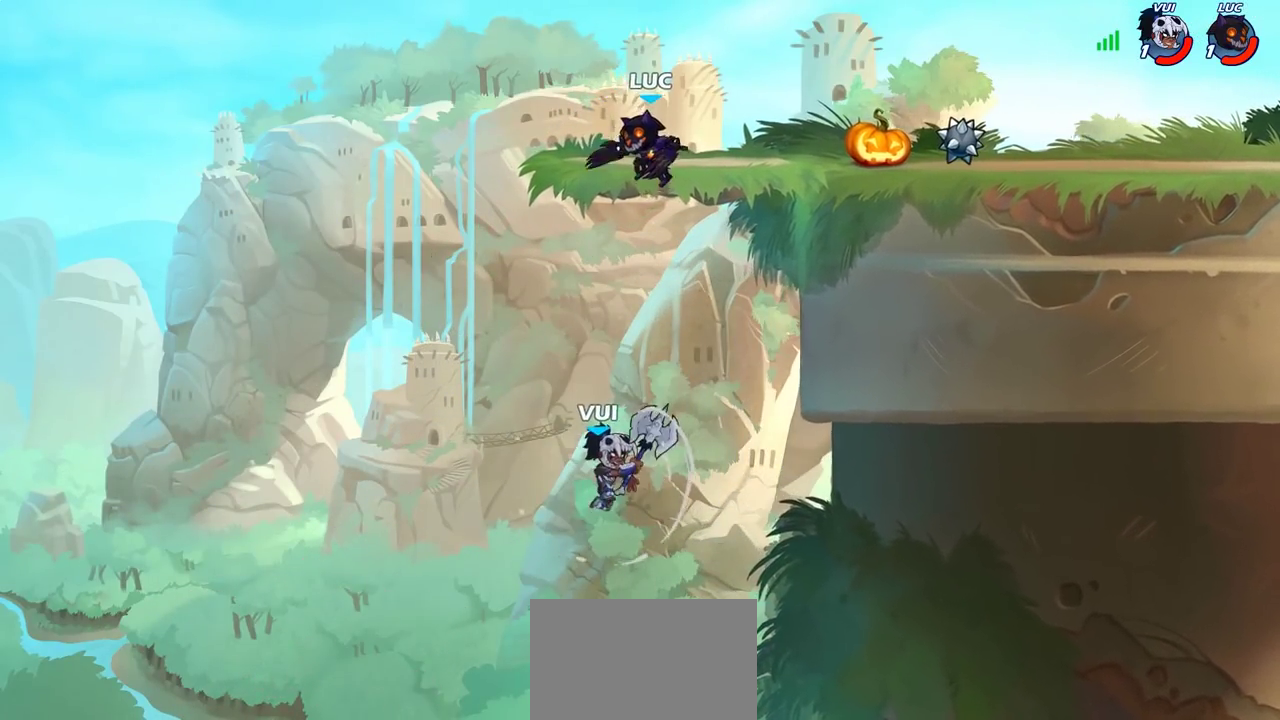
{"dt_ms": 400, "buttons": [], "left_stick": "right", "right_stick": "center", "events": [[17, "left_stick", "down"], [400, "left_stick", "right"]]}
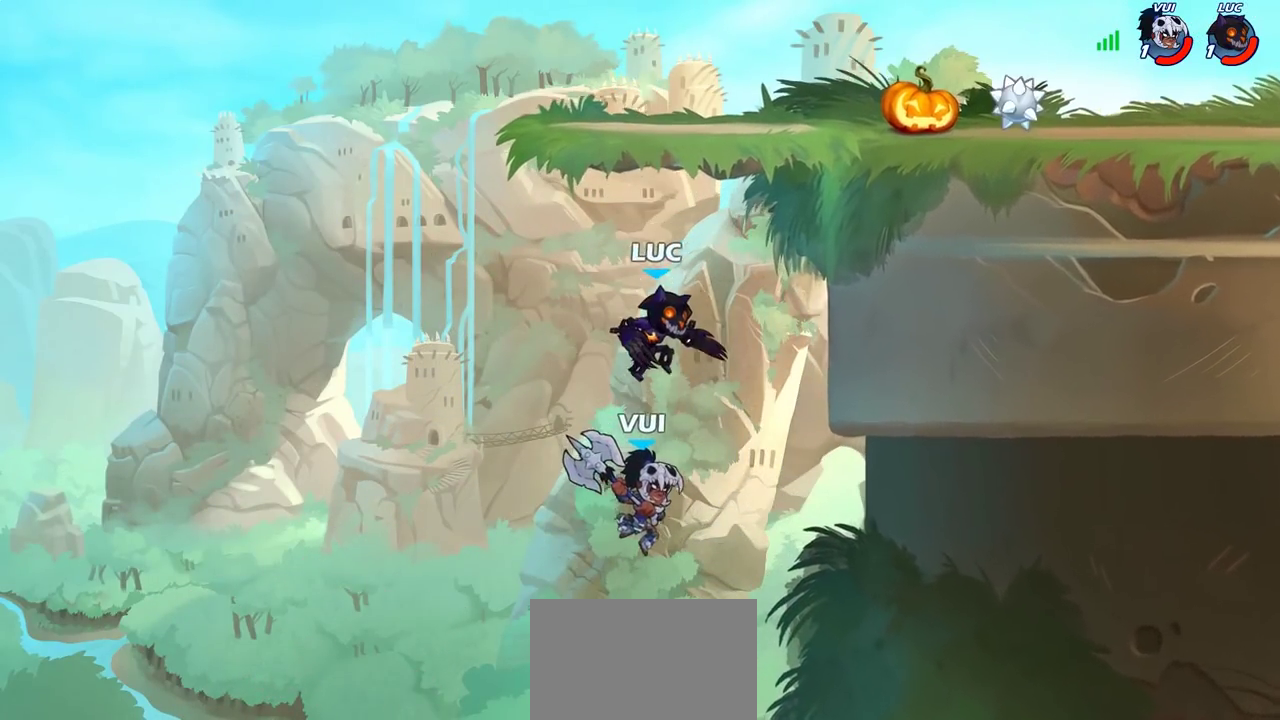
{"dt_ms": 800, "buttons": [], "left_stick": "center", "right_stick": "center", "events": [[67, "left_stick", "center"], [183, "R2", "down"], [483, "R2", "up"], [600, "CROSS", "down"], [733, "CROSS", "up"]]}
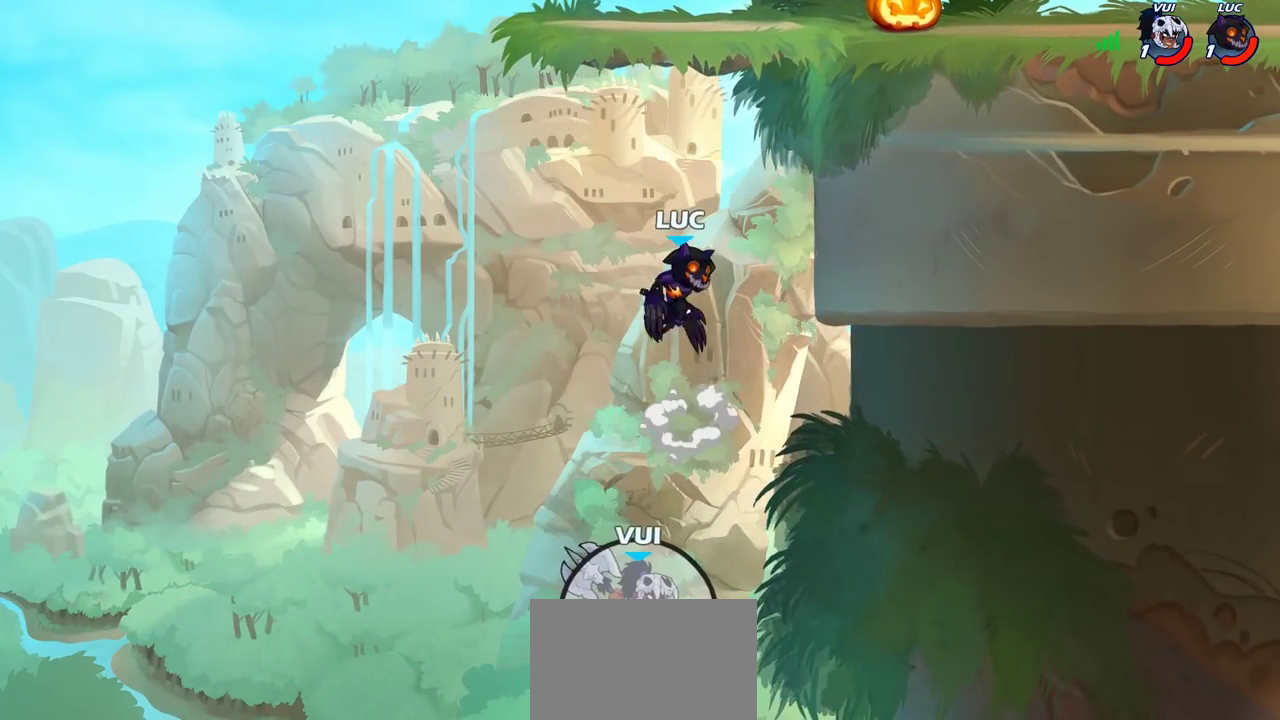
{"dt_ms": 300, "buttons": ["CROSS"], "left_stick": "center", "right_stick": "center", "events": [[283, "CROSS", "down"]]}
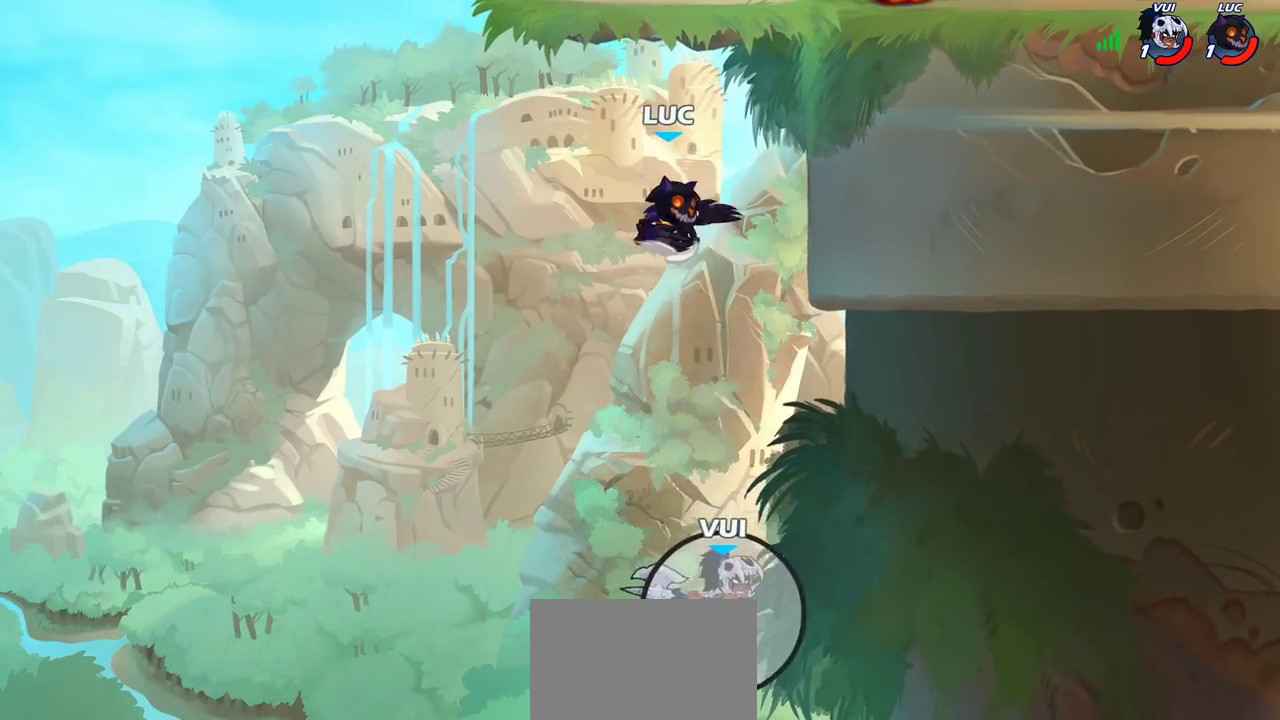
{"dt_ms": 400, "buttons": [], "left_stick": "center", "right_stick": "center", "events": [[50, "CIRCLE", "down"], [67, "CROSS", "up"], [167, "CIRCLE", "up"]]}